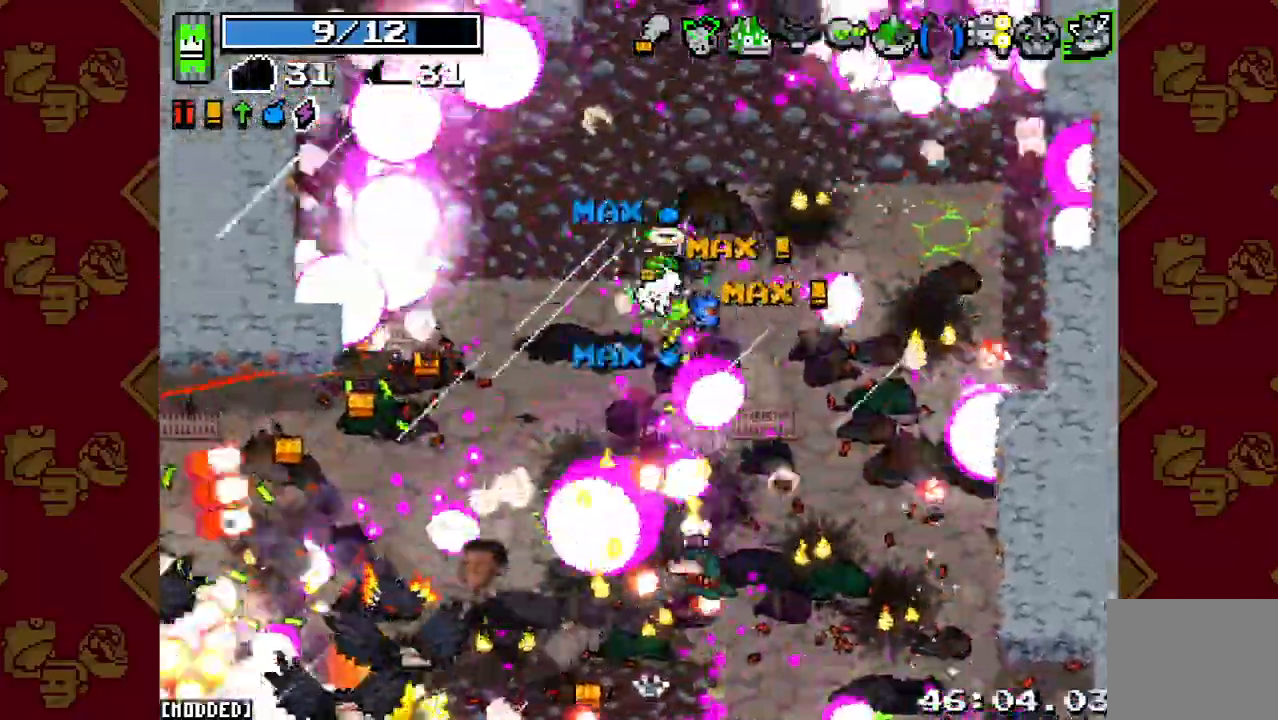
Gameplay with a controller (PlayStation layout); each line is a JSON object with the inputs held at the frame after it. "events" lists button and stick changes between this image and that frame as [ms after this image, input, new state], when the widget could be followed in between. Not read: L3 R3.
{"buttons": [], "left_stick": "left", "right_stick": "down-left", "events": [[67, "R2", "up"], [167, "R2", "down"], [300, "R2", "up"], [367, "R2", "down"], [500, "R2", "up"]]}
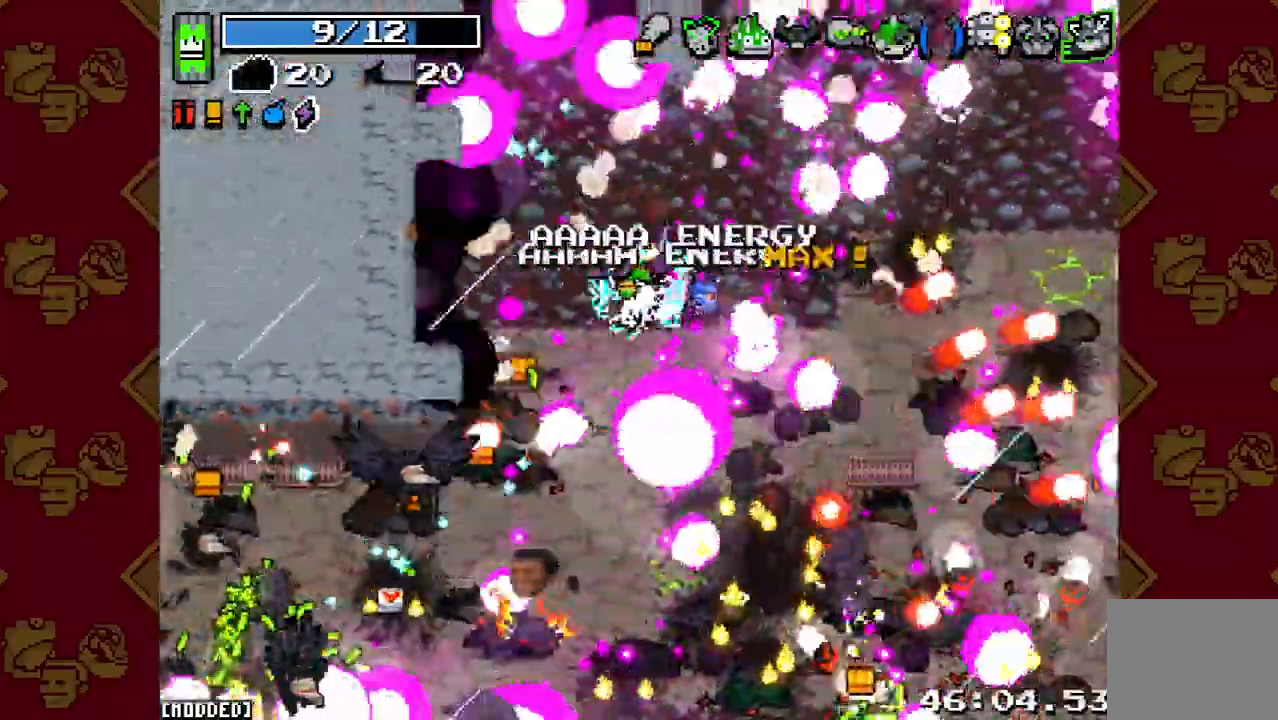
{"buttons": ["R2"], "left_stick": "left", "right_stick": "down", "events": [[200, "L1", "down"], [200, "left_stick", "down-left"], [267, "right_stick", "down"], [333, "L1", "up"], [500, "R2", "down"], [500, "left_stick", "left"]]}
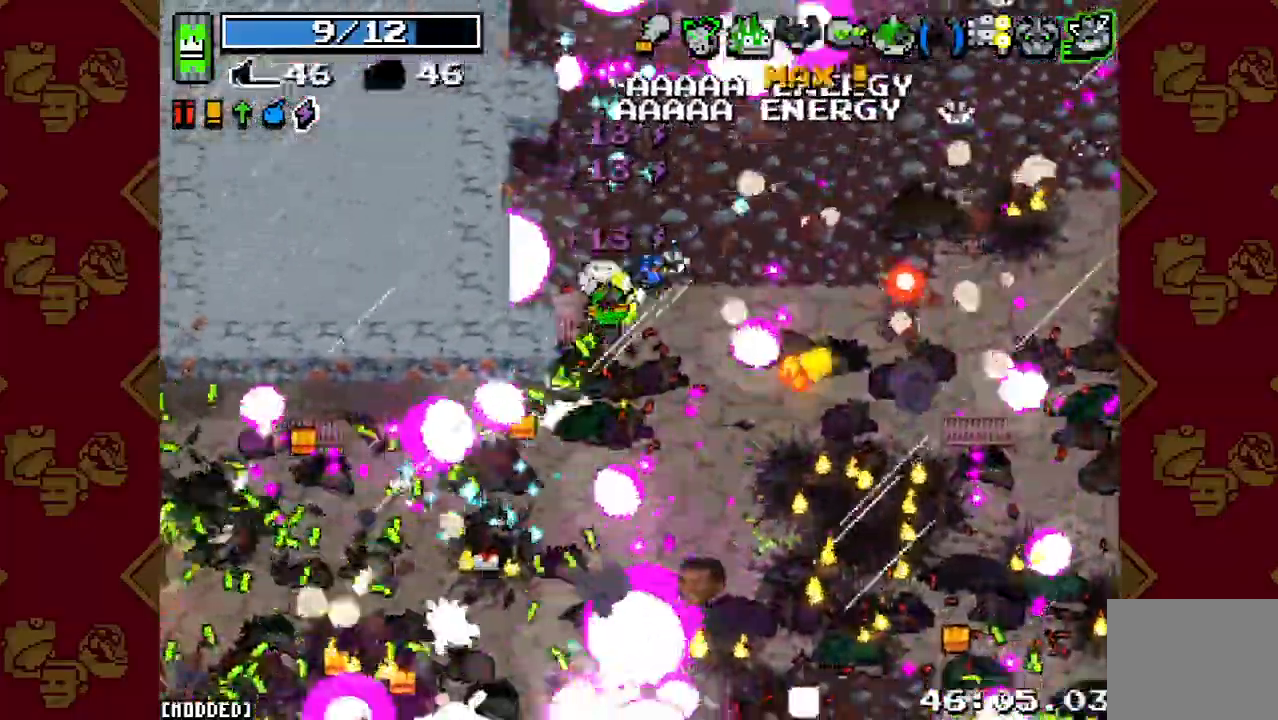
{"buttons": [], "left_stick": "up-left", "right_stick": "down-right", "events": [[33, "left_stick", "up-left"], [167, "R2", "up"], [200, "right_stick", "down-right"]]}
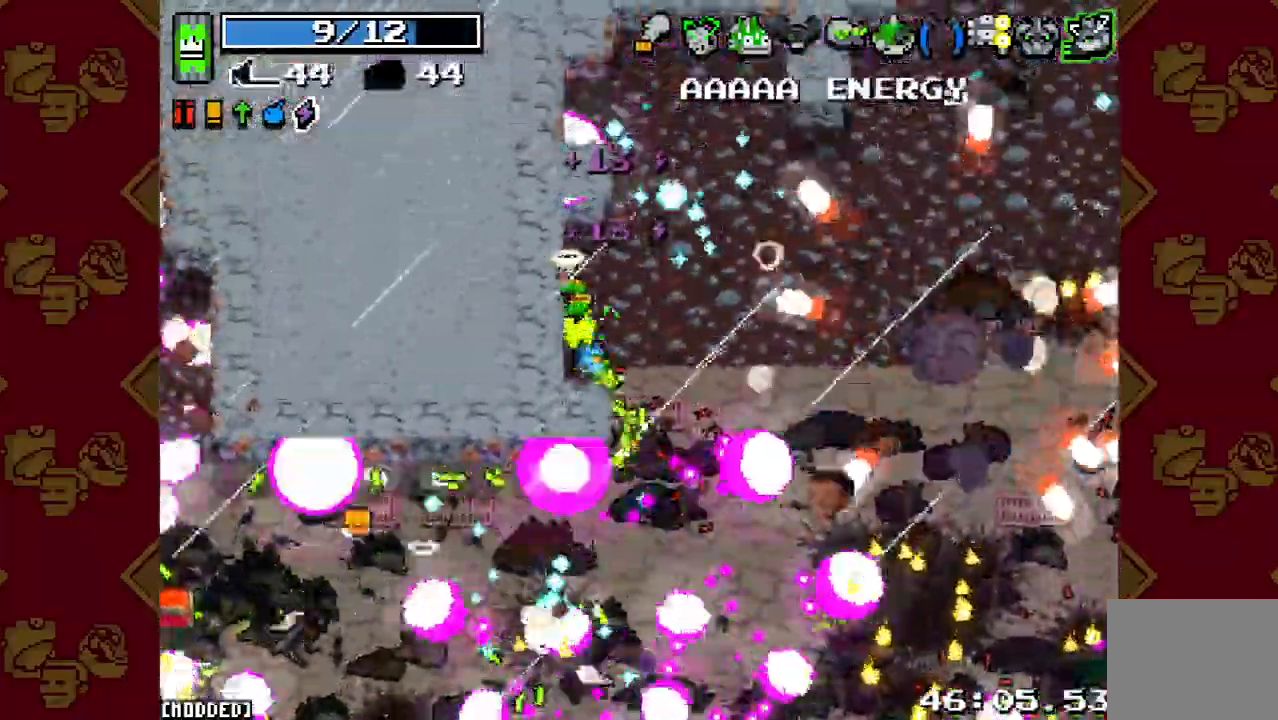
{"buttons": [], "left_stick": "down-right", "right_stick": "down-right", "events": [[67, "left_stick", "down-left"], [233, "R2", "down"], [233, "left_stick", "down-right"], [400, "R2", "up"]]}
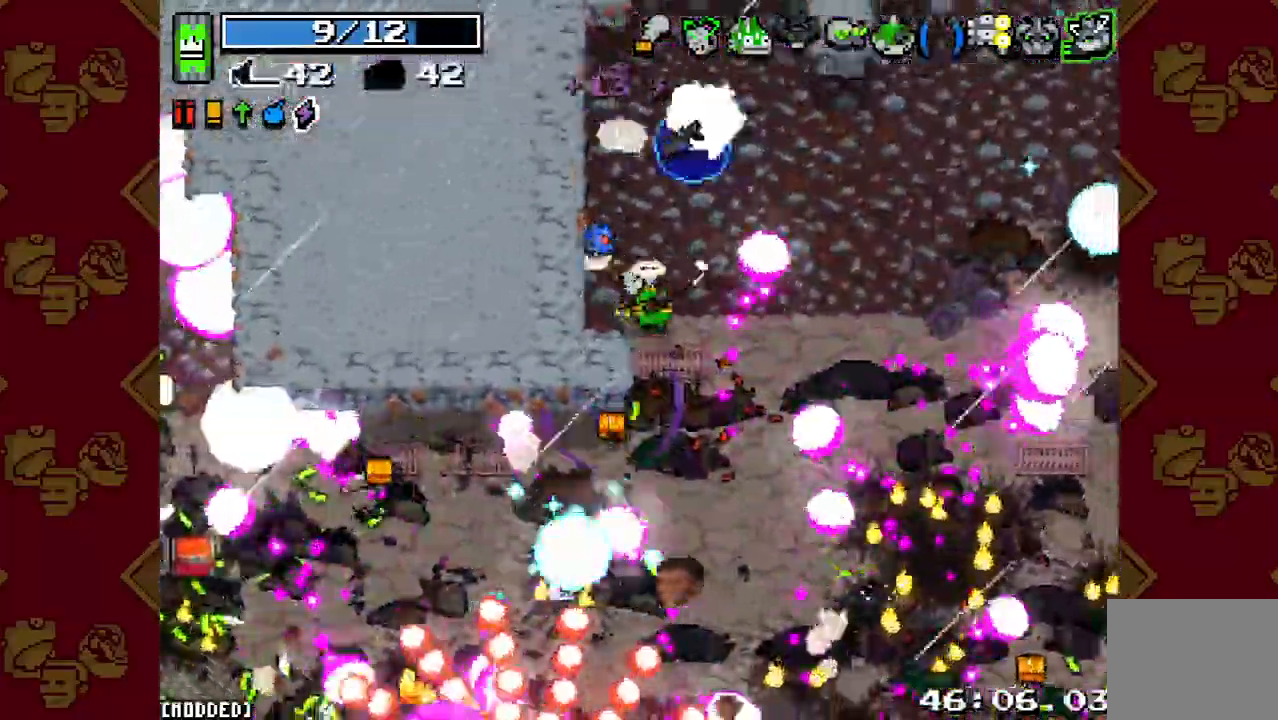
{"buttons": [], "left_stick": "down-right", "right_stick": "down", "events": [[67, "R2", "down"], [67, "right_stick", "down"], [167, "L1", "down"], [167, "R2", "up"], [267, "L1", "up"], [267, "R2", "down"], [367, "L1", "down"], [367, "R2", "up"], [467, "L1", "up"]]}
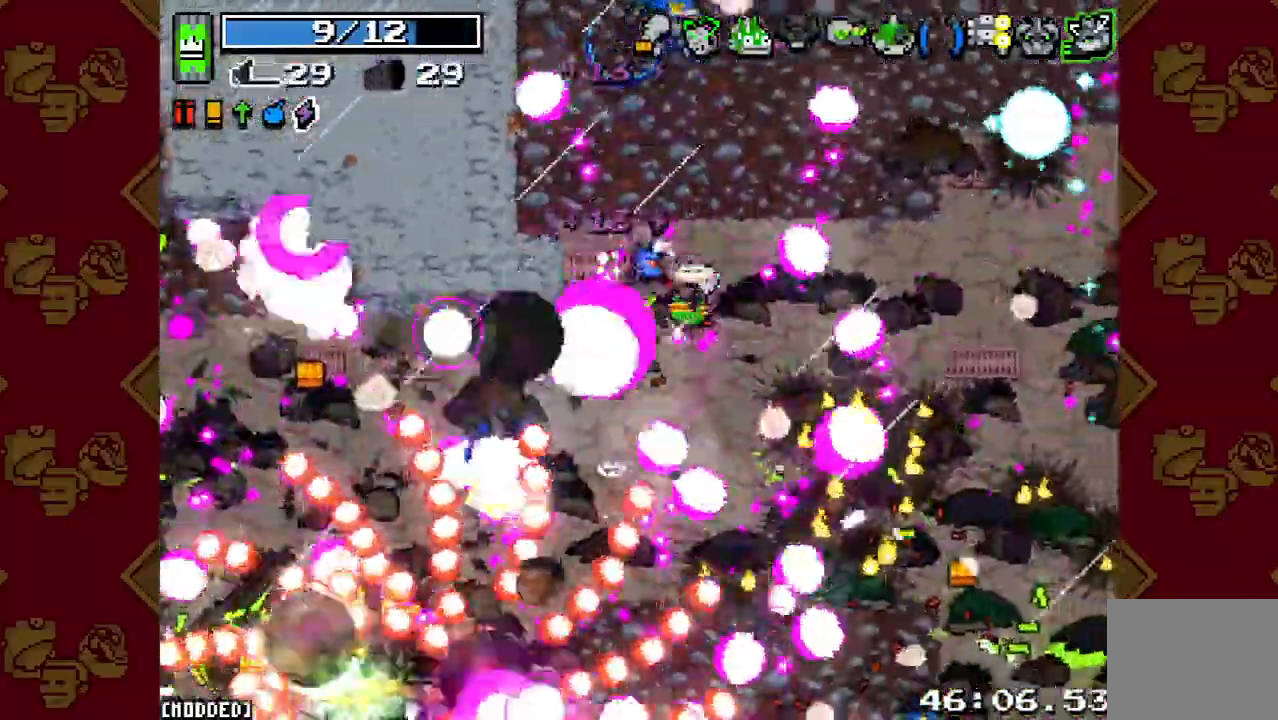
{"buttons": ["R2"], "left_stick": "down-right", "right_stick": "down", "events": [[33, "R2", "down"], [167, "R2", "up"], [400, "R2", "down"]]}